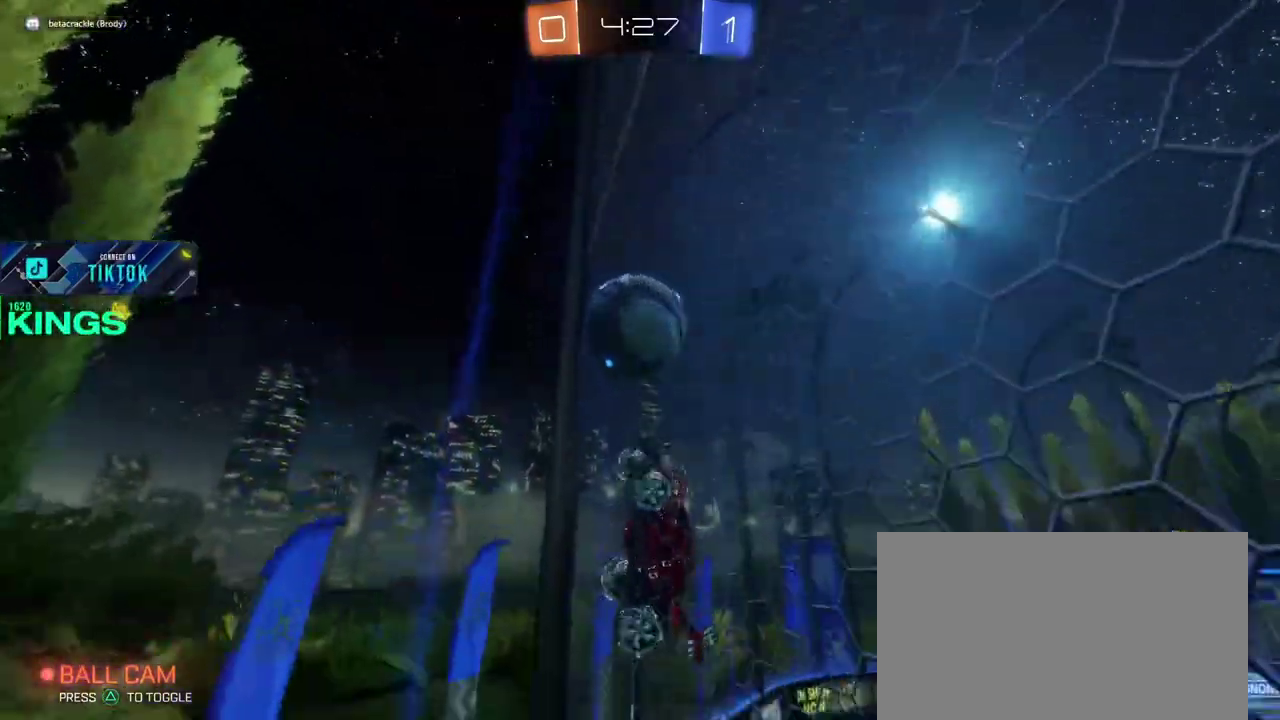
Gameplay with a controller (PlayStation layout); each line is a JSON object with the inputs held at the frame after it. "events" lists button and stick changes between this image and that frame as [ms after this image, input, new state], when the widget could be followed in between. This document gives stick clicks only as held states, not as events.
{"buttons": ["R2"], "left_stick": "left", "right_stick": "center", "events": []}
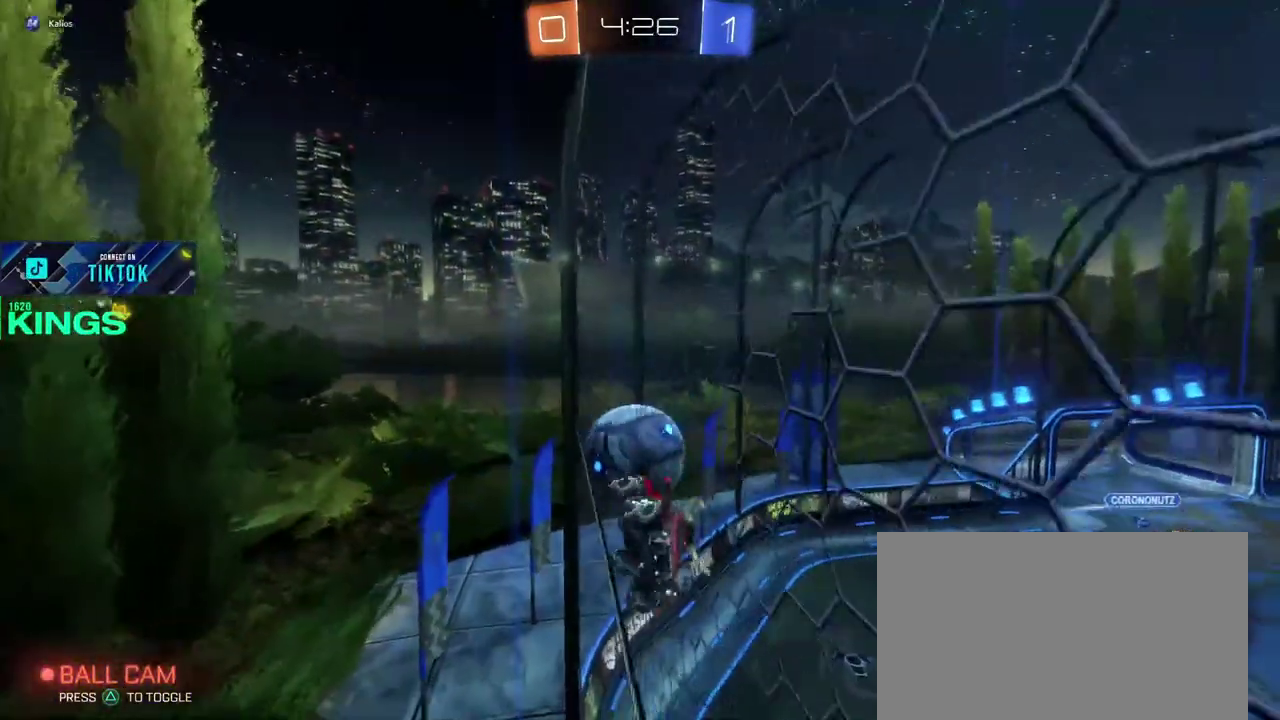
{"buttons": ["L2"], "left_stick": "left", "right_stick": "center", "events": [[417, "R2", "up"], [500, "L2", "down"]]}
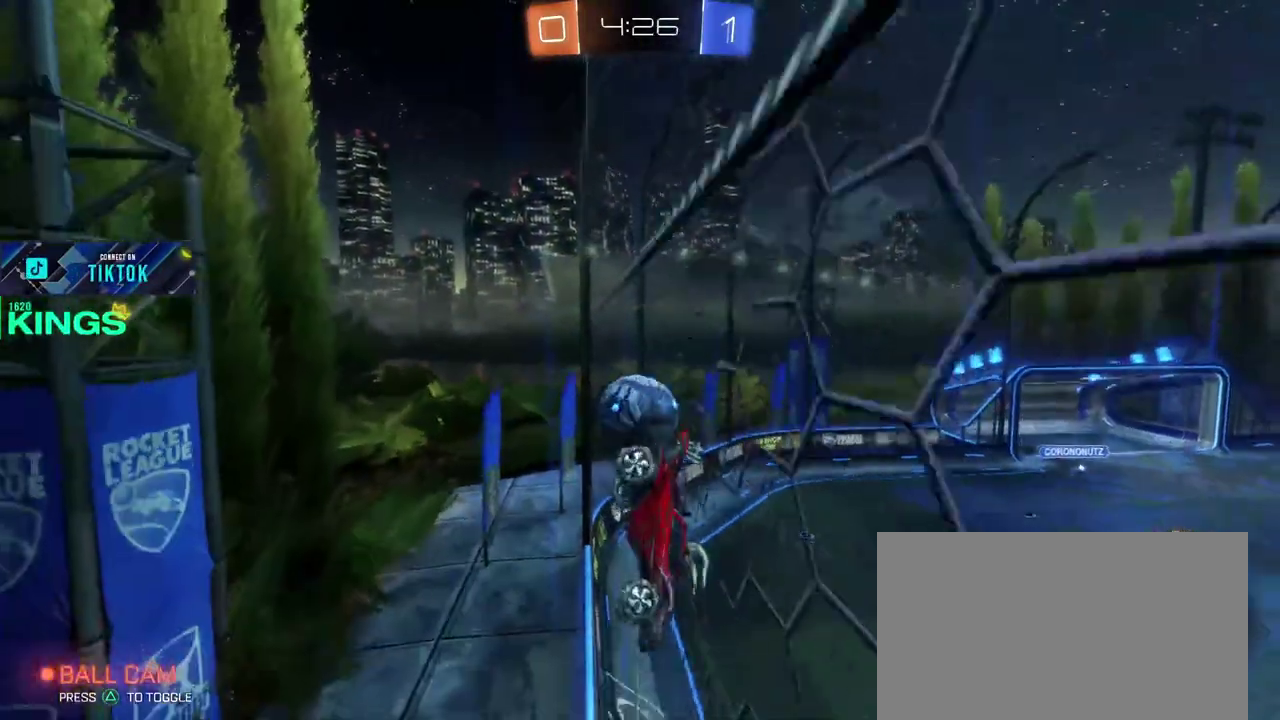
{"buttons": [], "left_stick": "left", "right_stick": "center", "events": [[133, "L2", "up"], [250, "R2", "down"], [383, "R2", "up"]]}
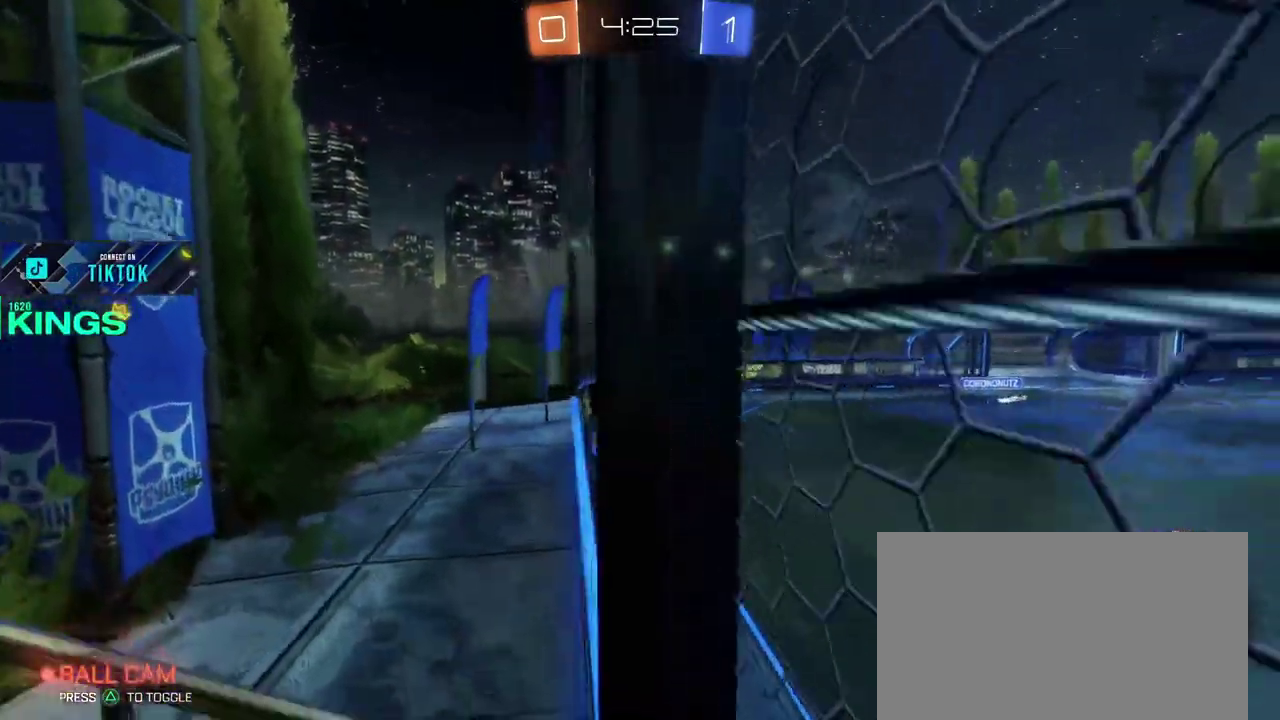
{"buttons": ["R2"], "left_stick": "left", "right_stick": "center", "events": [[100, "R2", "down"], [100, "left_stick", "up-right"], [250, "CROSS", "down"], [250, "left_stick", "down-right"], [333, "CROSS", "up"], [500, "left_stick", "left"]]}
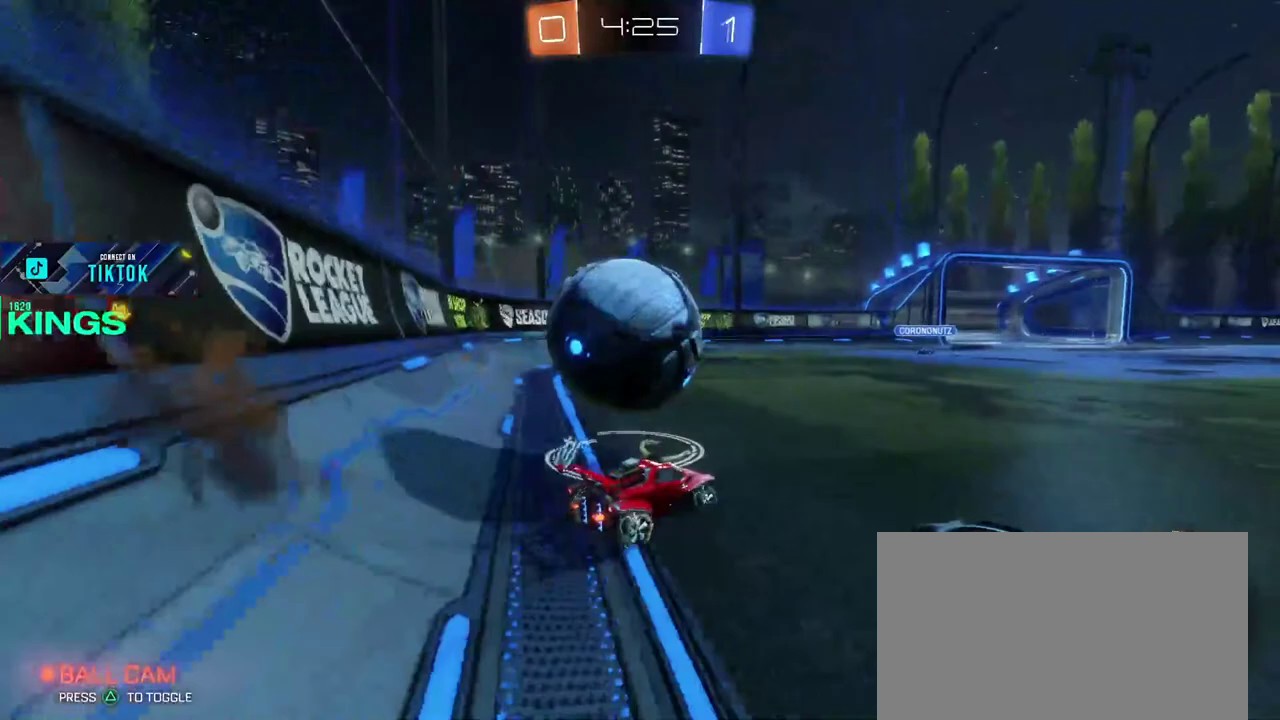
{"buttons": ["CIRCLE", "R2"], "left_stick": "left", "right_stick": "center", "events": [[183, "left_stick", "center"], [233, "CIRCLE", "down"], [267, "left_stick", "left"]]}
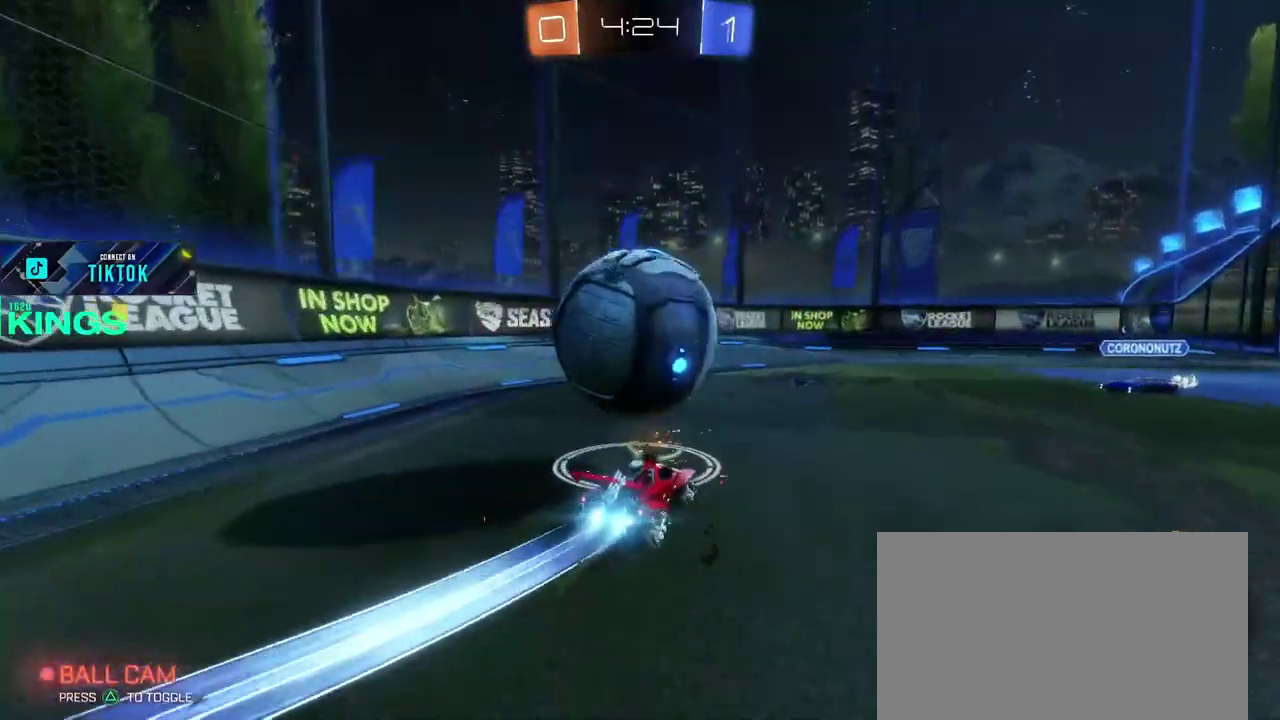
{"buttons": ["R2"], "left_stick": "right", "right_stick": "center", "events": [[217, "left_stick", "right"], [233, "CIRCLE", "up"], [283, "R2", "up"], [350, "R2", "down"], [367, "left_stick", "down-right"], [417, "left_stick", "right"]]}
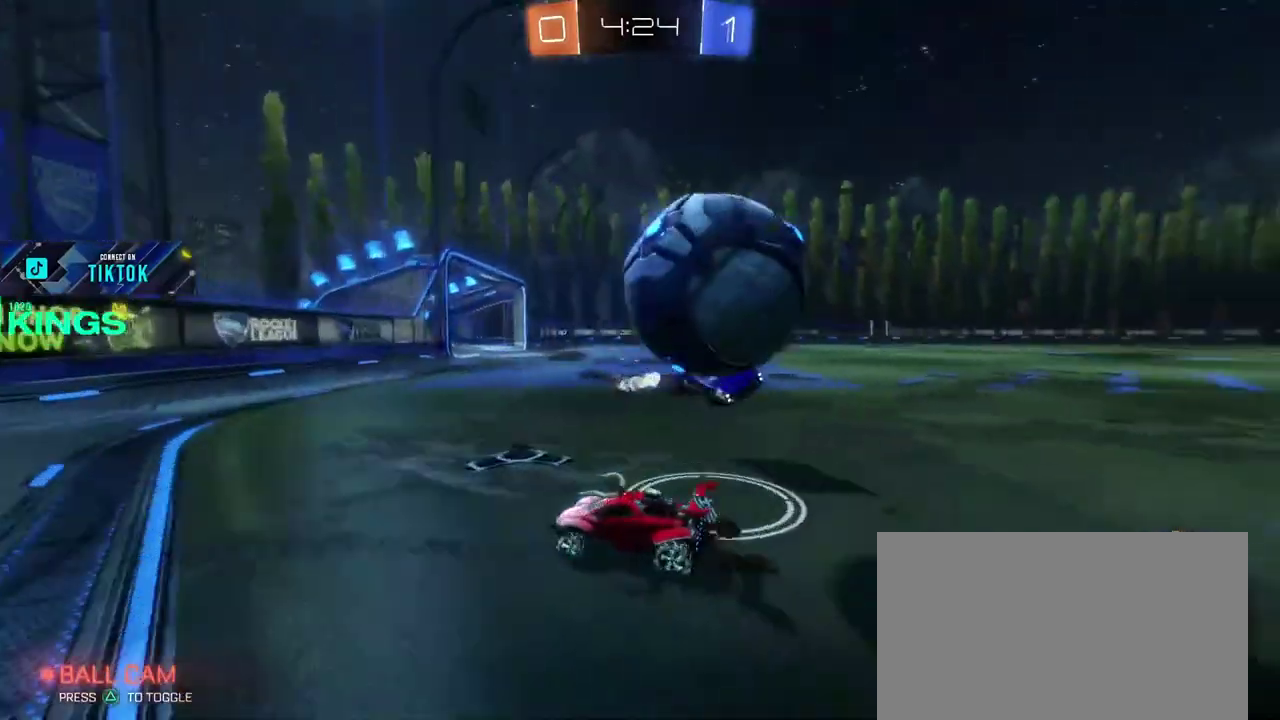
{"buttons": ["CIRCLE", "R2"], "left_stick": "right", "right_stick": "center", "events": [[467, "CIRCLE", "down"]]}
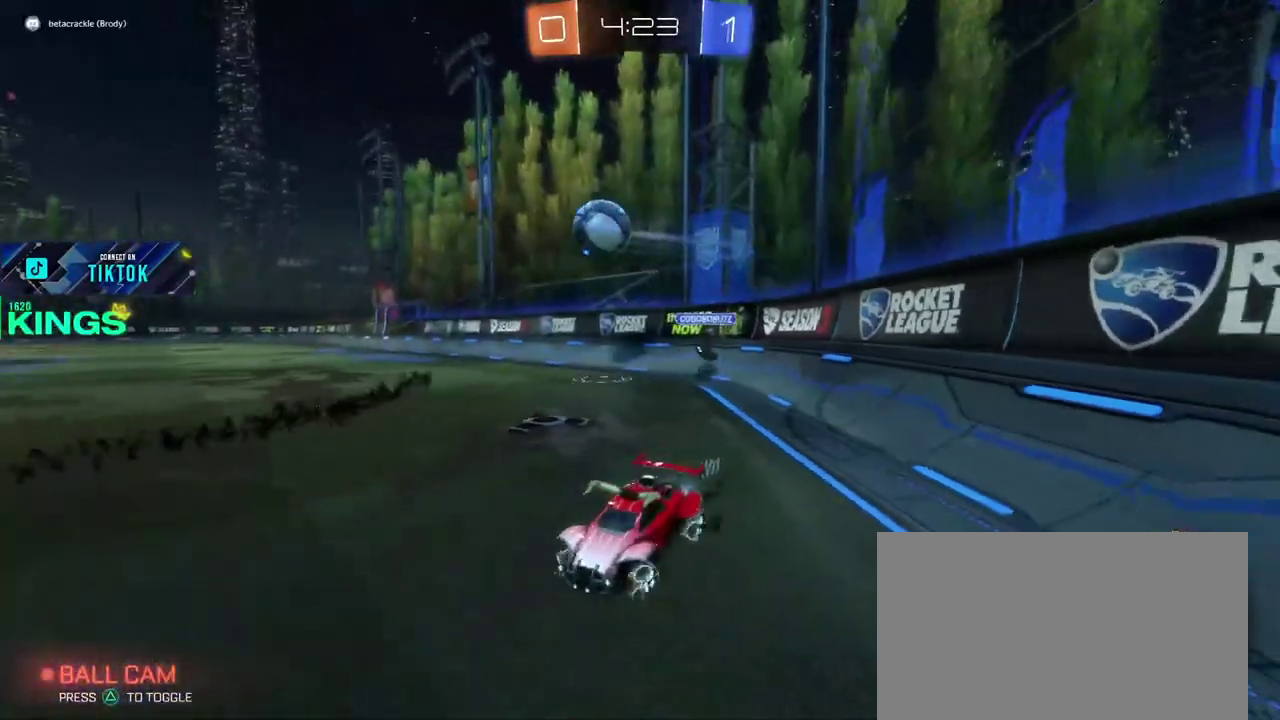
{"buttons": ["CIRCLE", "R2"], "left_stick": "right", "right_stick": "center", "events": []}
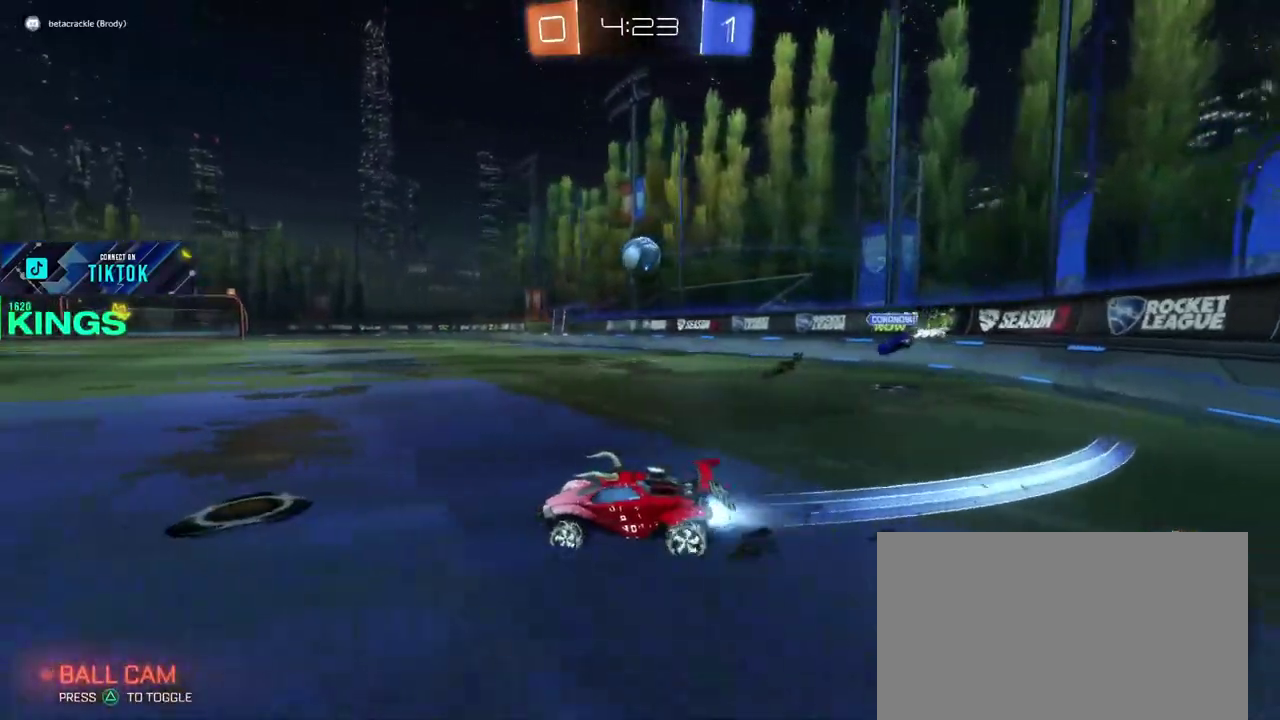
{"buttons": ["CIRCLE", "R2"], "left_stick": "center", "right_stick": "center", "events": [[167, "left_stick", "center"], [383, "left_stick", "right"], [483, "left_stick", "center"]]}
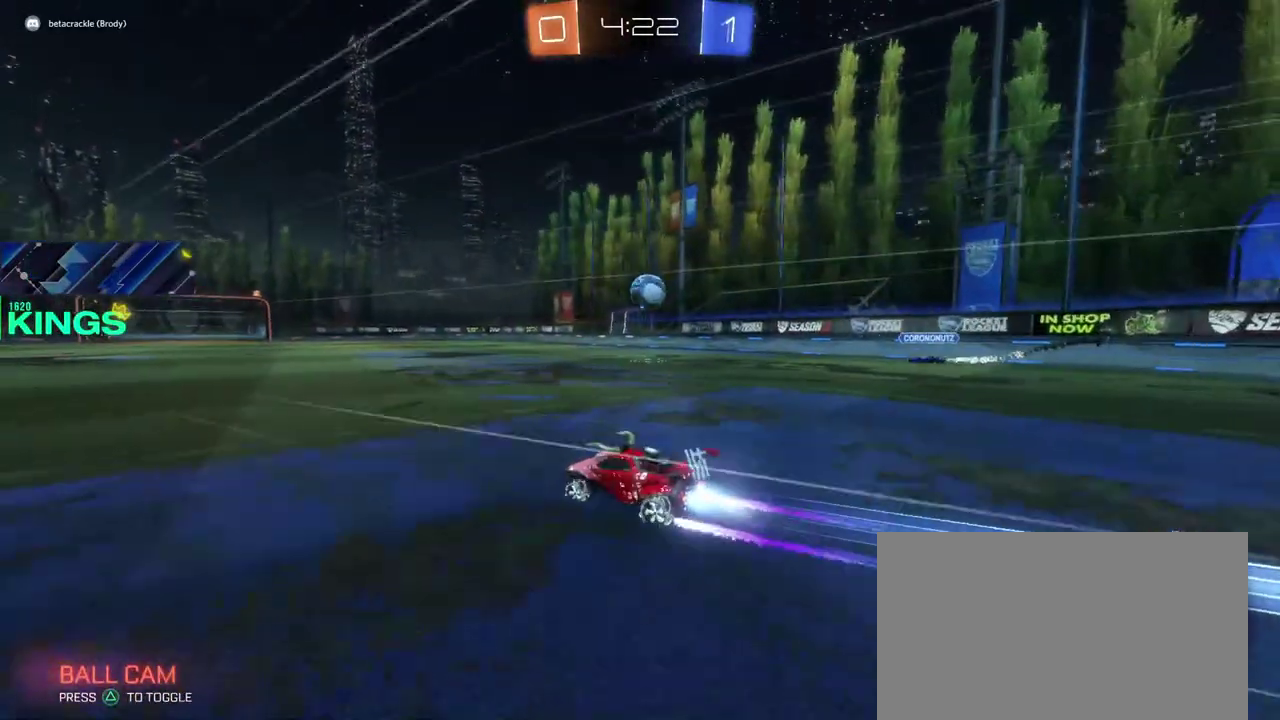
{"buttons": ["CIRCLE", "R2"], "left_stick": "center", "right_stick": "center", "events": [[167, "left_stick", "right"], [250, "left_stick", "center"]]}
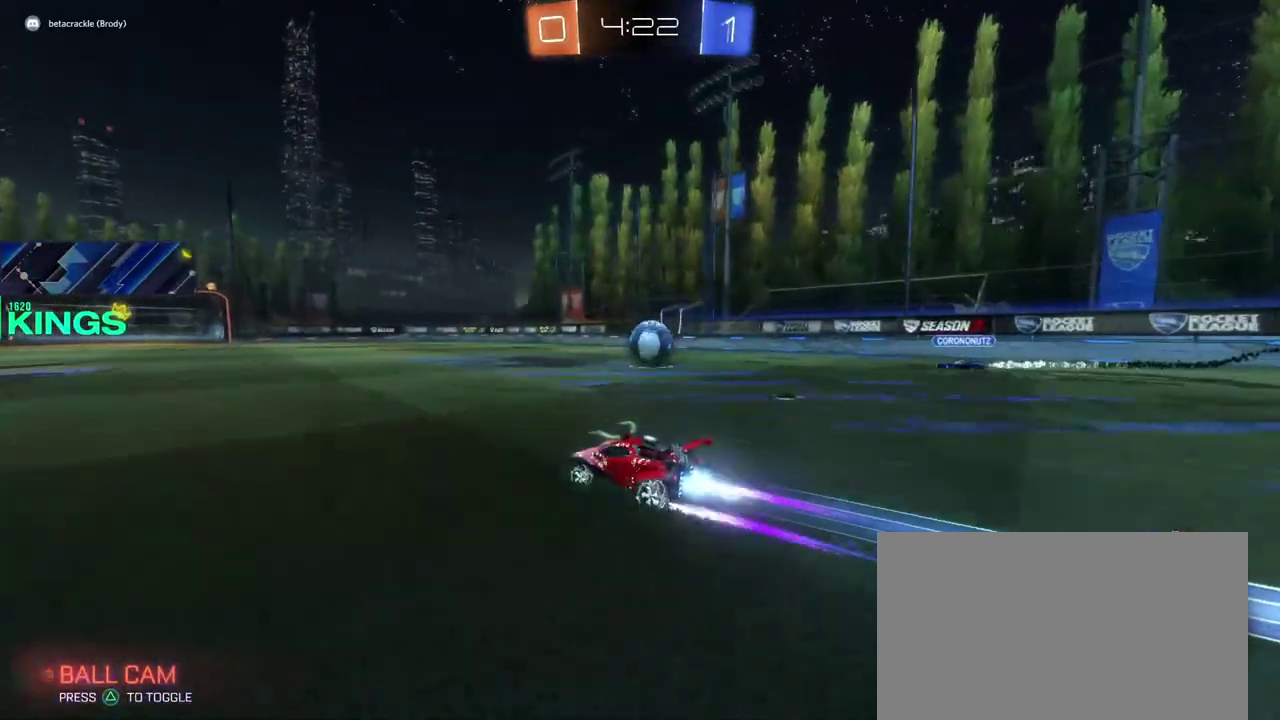
{"buttons": ["CROSS", "CIRCLE", "R2"], "left_stick": "down", "right_stick": "center", "events": [[117, "left_stick", "right"], [433, "CROSS", "down"], [450, "left_stick", "down"]]}
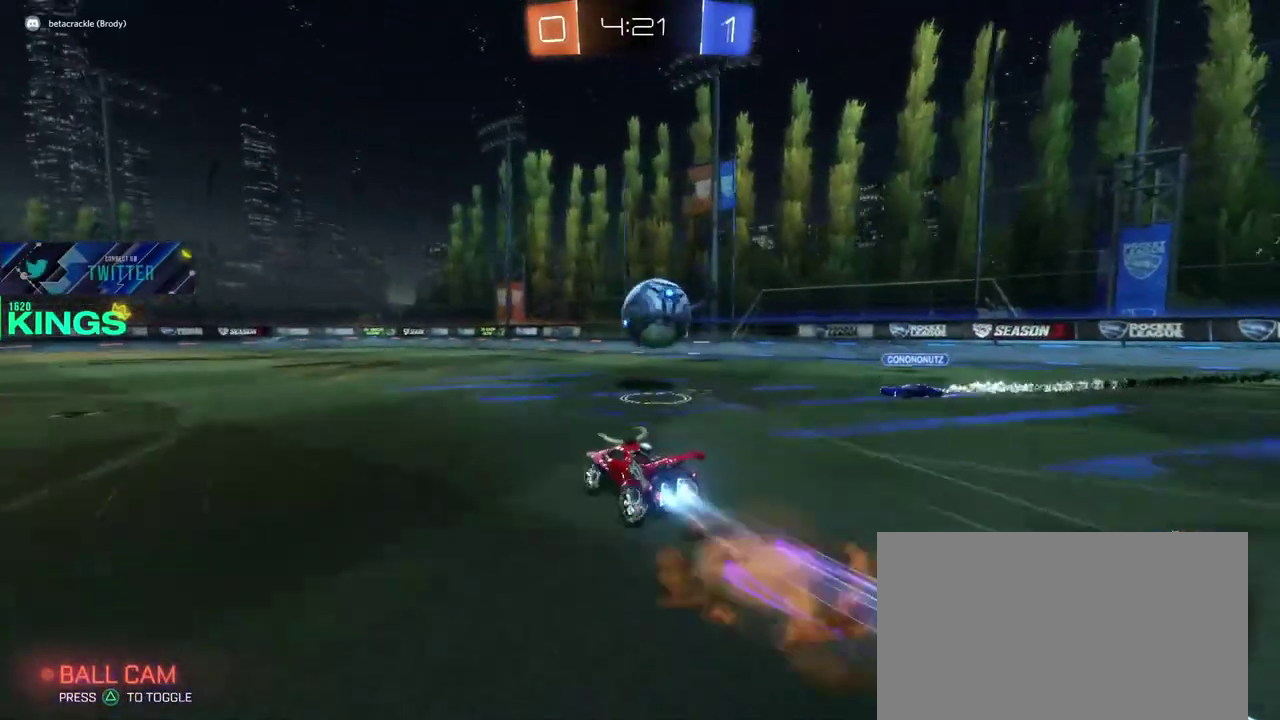
{"buttons": ["R2"], "left_stick": "center", "right_stick": "center", "events": [[133, "CROSS", "up"], [217, "left_stick", "right"], [350, "CIRCLE", "up"], [400, "left_stick", "center"]]}
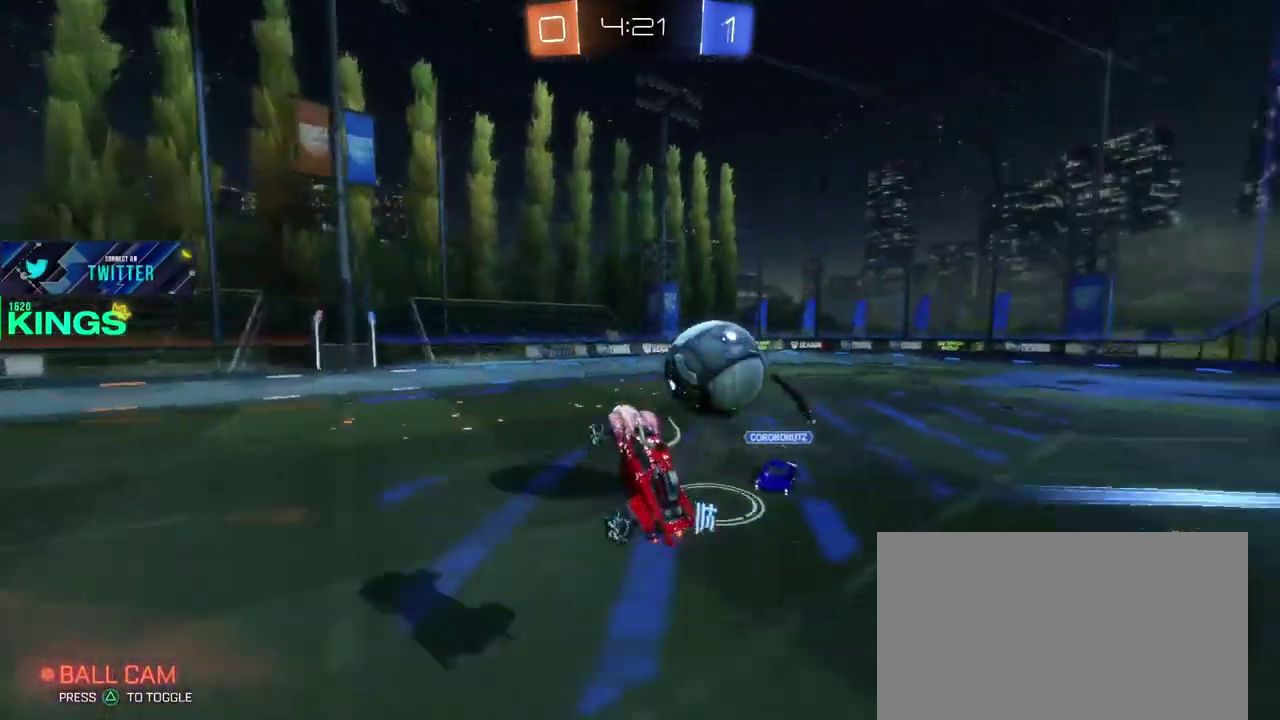
{"buttons": ["R2"], "left_stick": "up", "right_stick": "center", "events": [[250, "left_stick", "down-right"], [450, "left_stick", "up"]]}
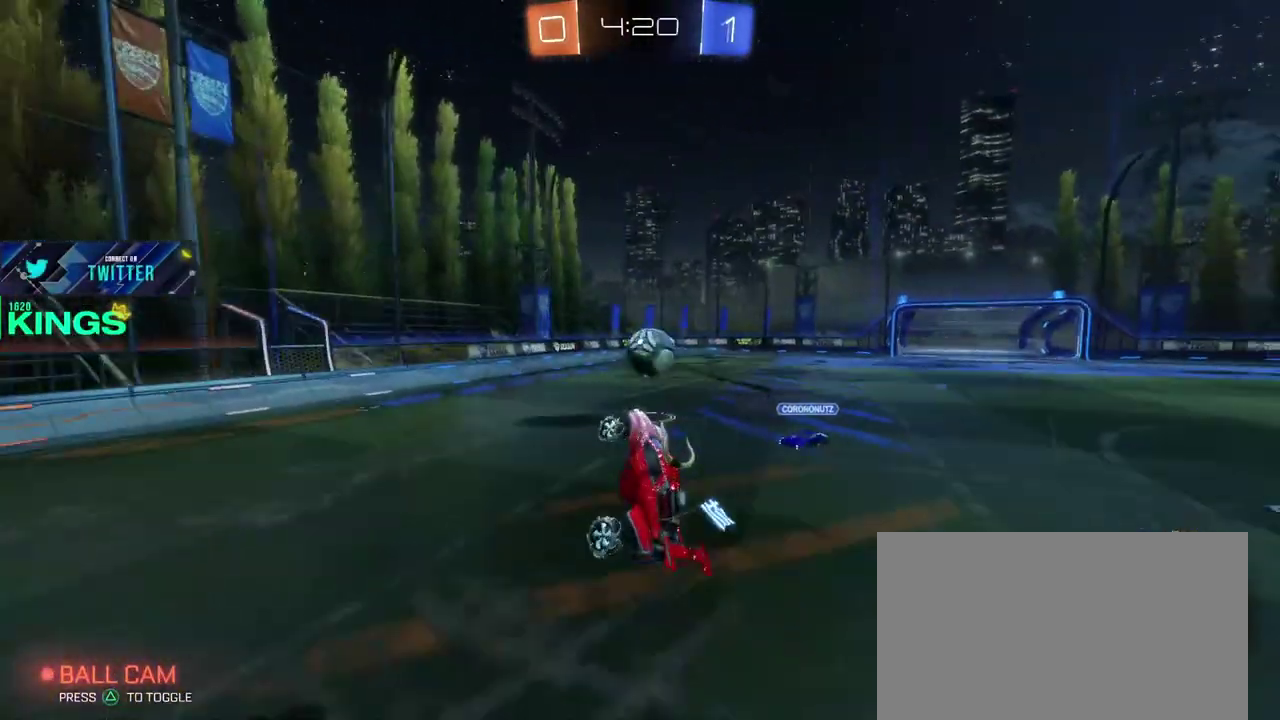
{"buttons": ["R2"], "left_stick": "left", "right_stick": "center", "events": [[117, "left_stick", "down-right"], [317, "left_stick", "up-left"], [500, "left_stick", "left"]]}
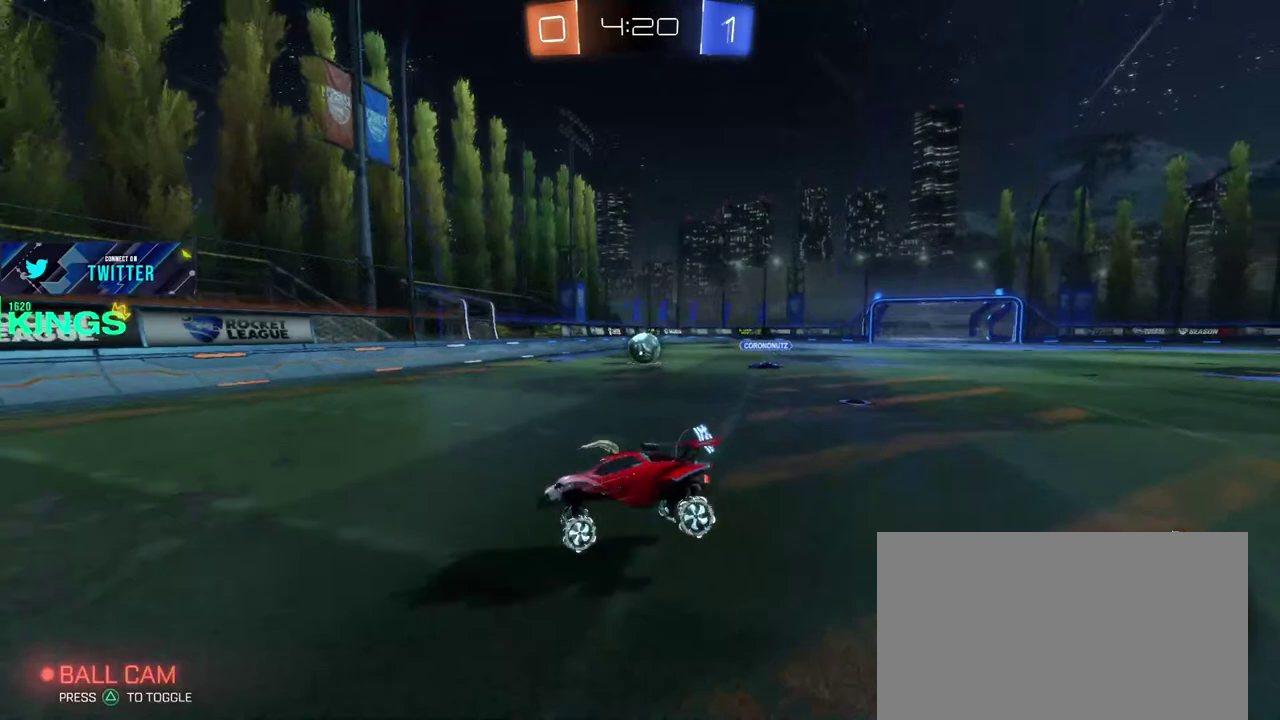
{"buttons": ["R2"], "left_stick": "right", "right_stick": "center", "events": [[67, "left_stick", "up-left"], [133, "left_stick", "left"], [200, "left_stick", "center"], [383, "left_stick", "right"]]}
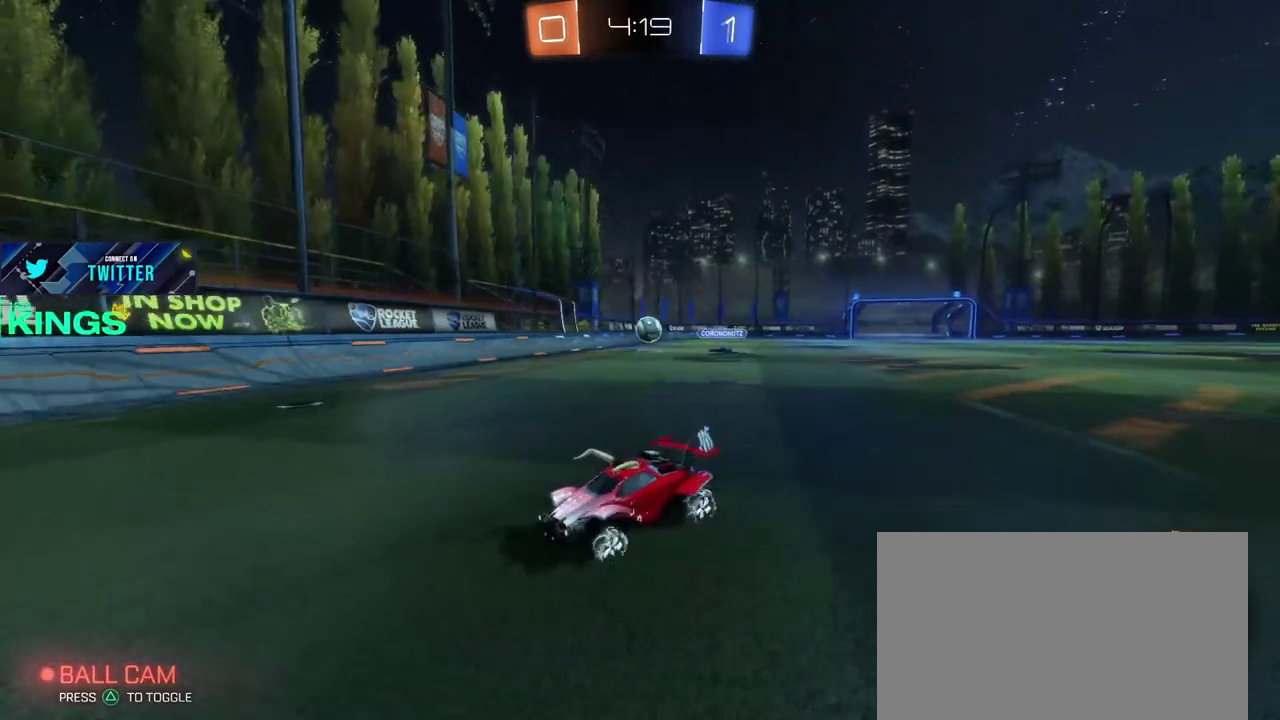
{"buttons": ["R2"], "left_stick": "left", "right_stick": "center", "events": [[17, "SQUARE", "down"], [83, "left_stick", "left"], [200, "SQUARE", "up"]]}
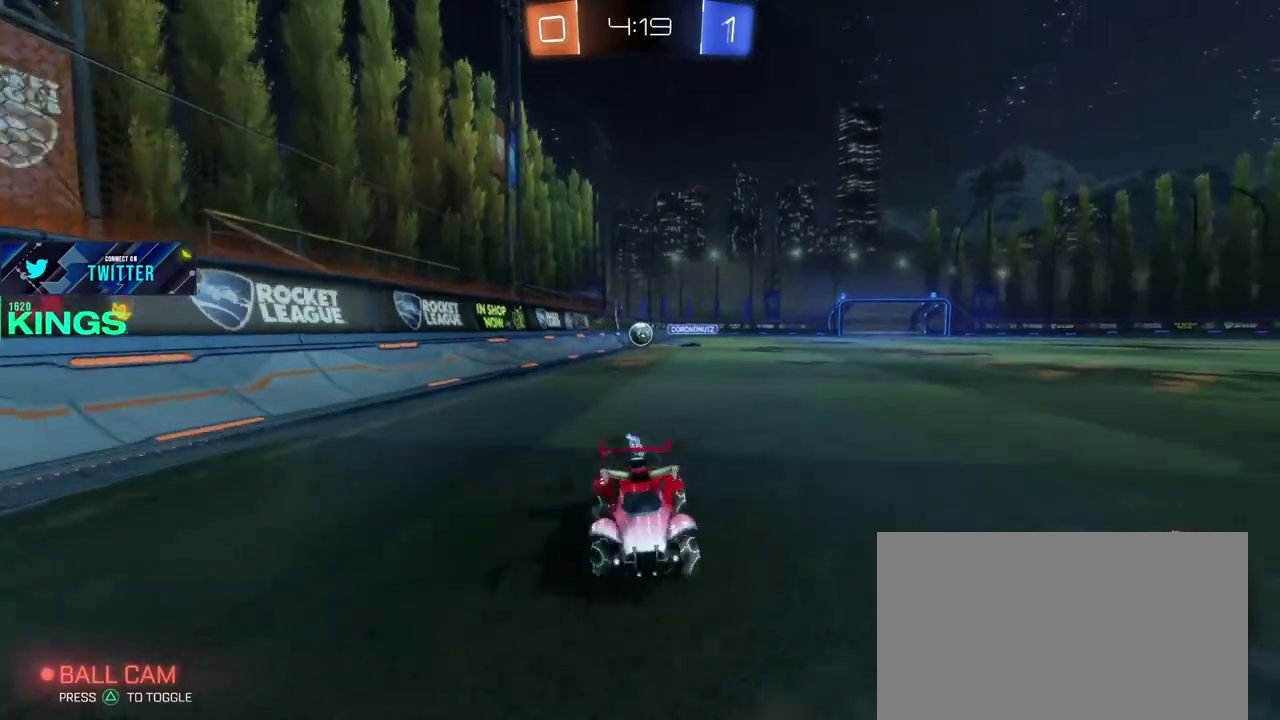
{"buttons": ["R2"], "left_stick": "left", "right_stick": "center", "events": []}
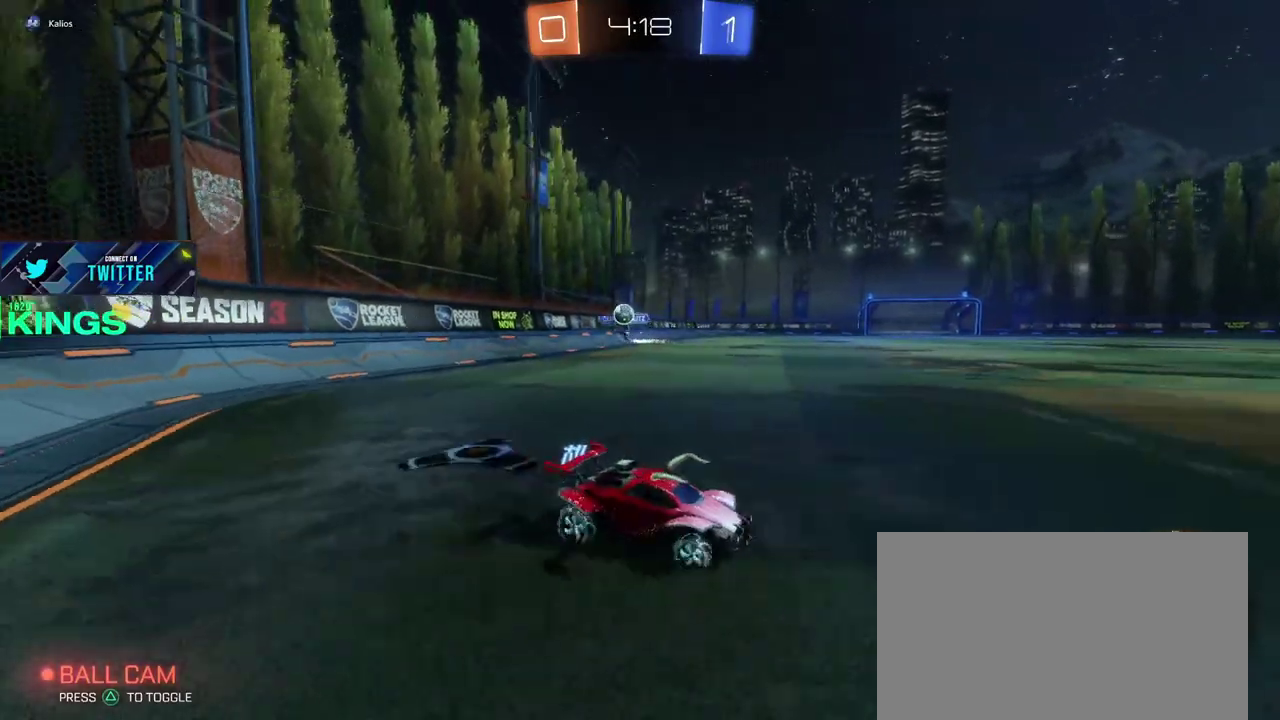
{"buttons": [], "left_stick": "right", "right_stick": "center", "events": [[183, "left_stick", "center"], [250, "left_stick", "right"], [333, "R2", "up"]]}
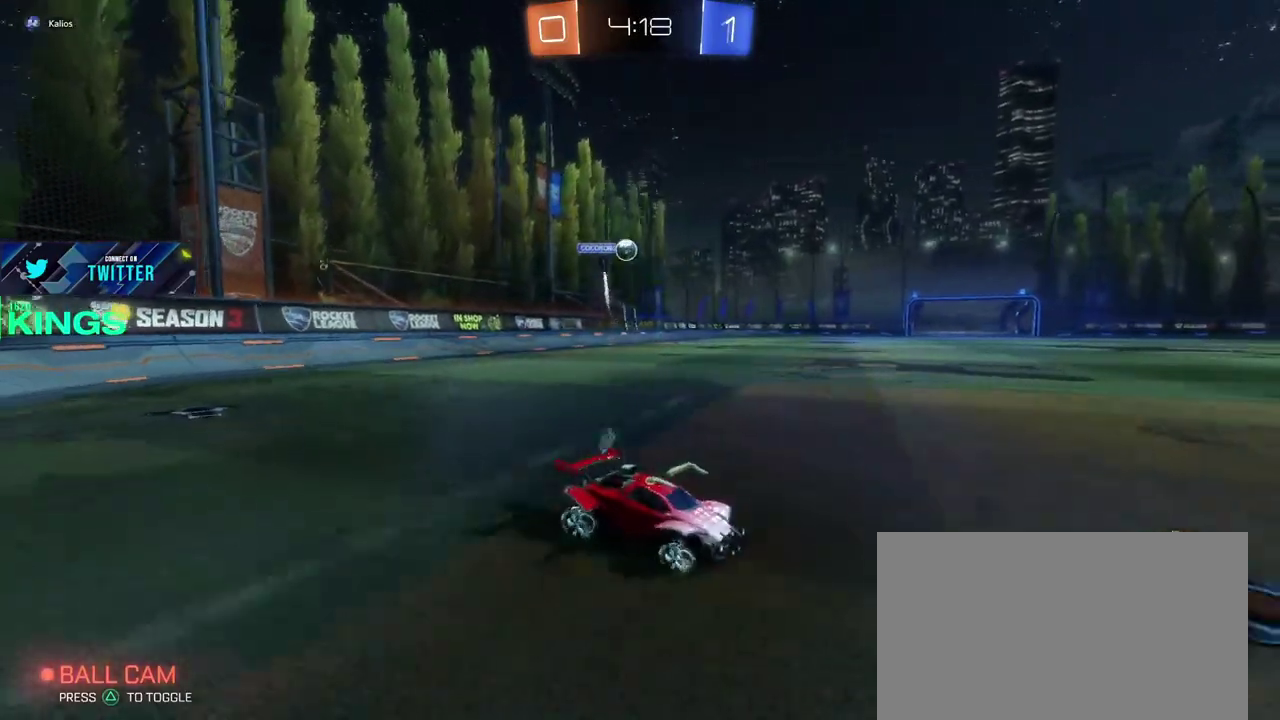
{"buttons": ["R2"], "left_stick": "up-left", "right_stick": "center"}
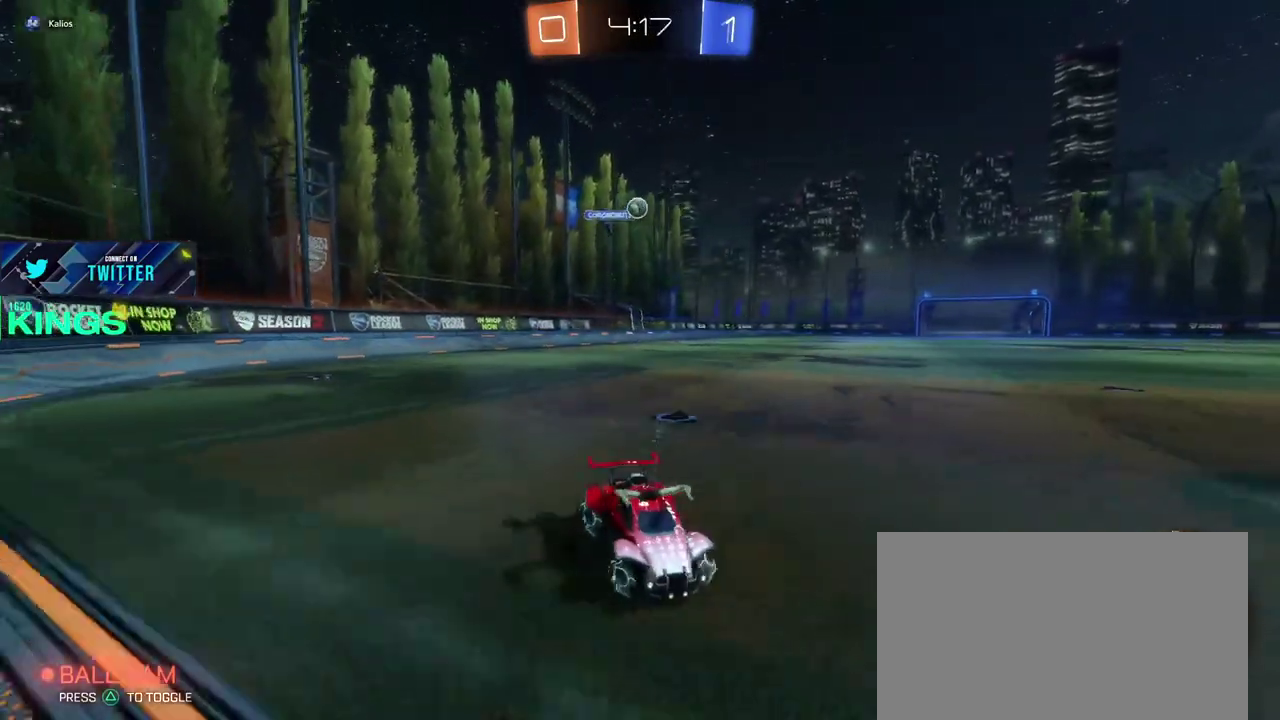
{"buttons": ["R2"], "left_stick": "up-left", "right_stick": "center"}
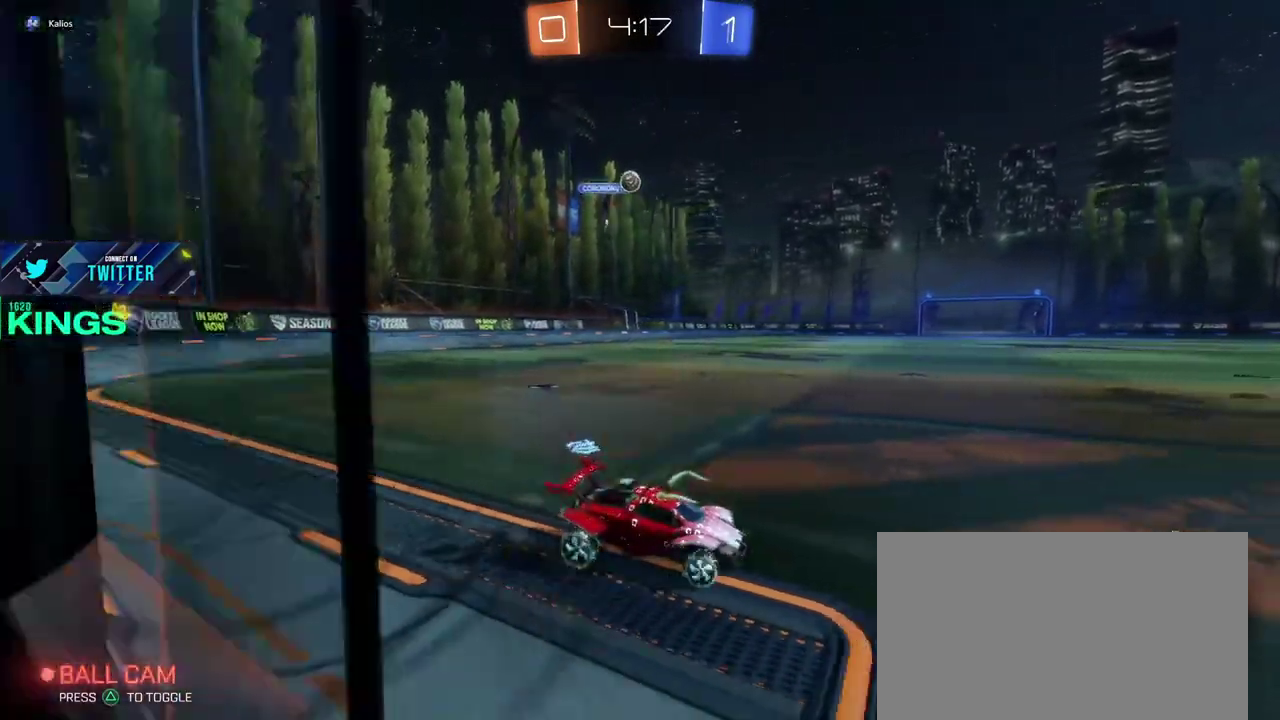
{"buttons": [], "left_stick": "up-left", "right_stick": "center"}
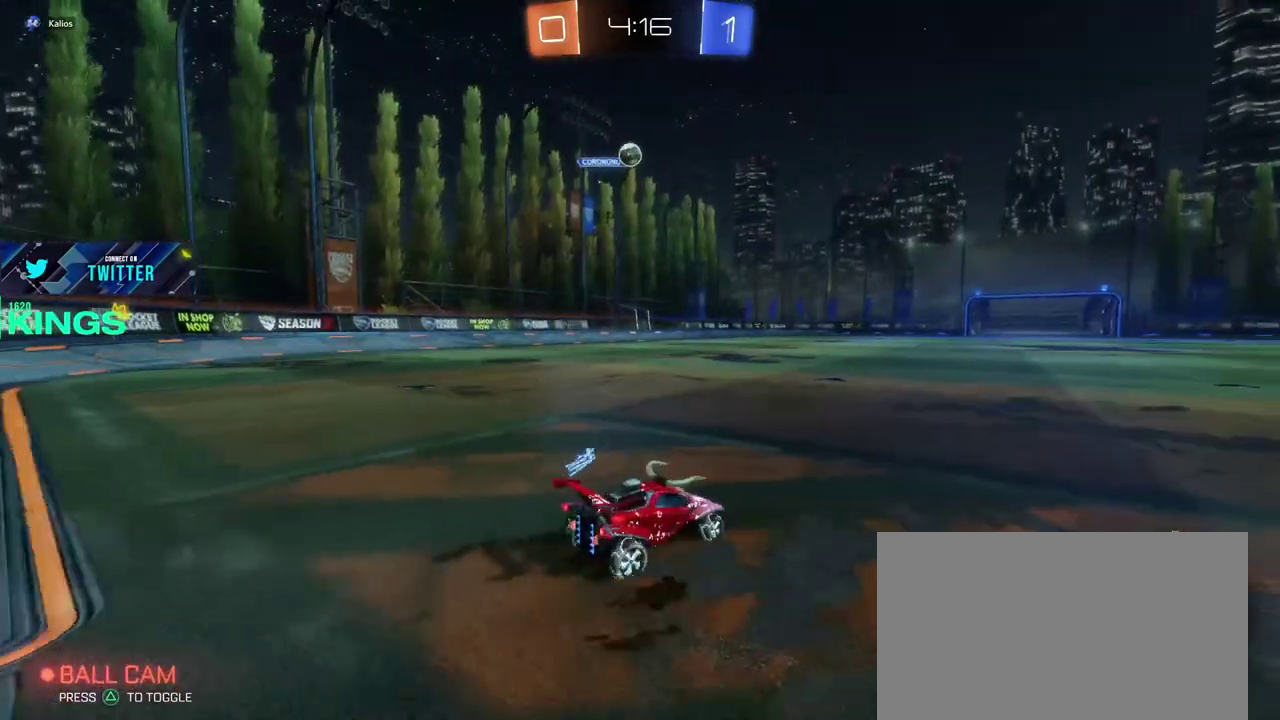
{"buttons": [], "left_stick": "center", "right_stick": "center", "events": [[17, "L2", "down"], [67, "left_stick", "center"], [233, "L2", "up"]]}
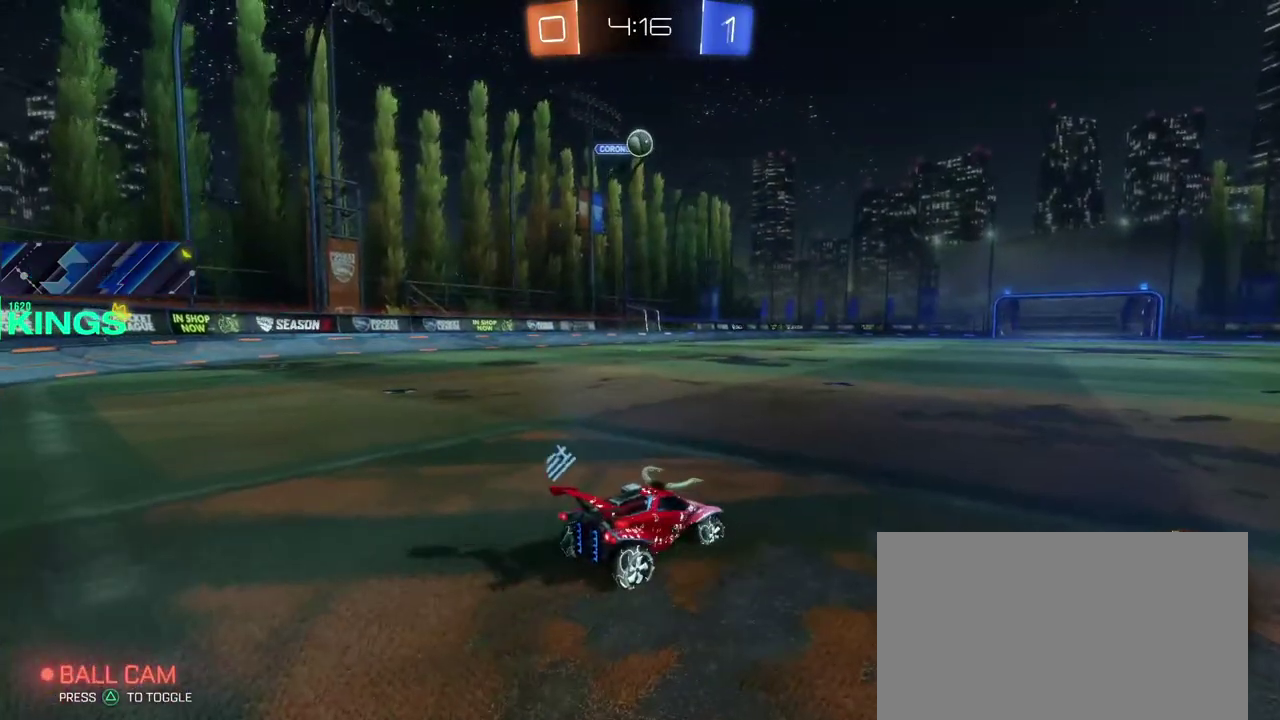
{"buttons": ["R2"], "left_stick": "center", "right_stick": "center", "events": [[433, "R2", "down"]]}
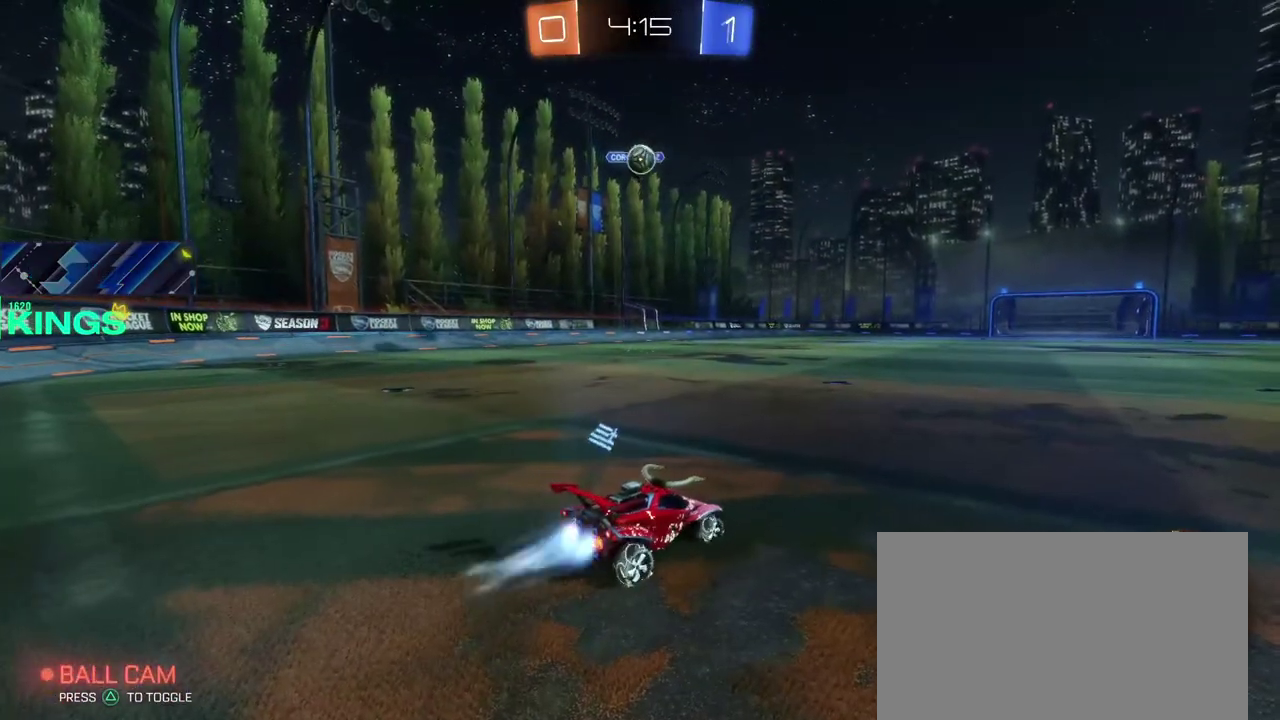
{"buttons": ["CIRCLE", "R2"], "left_stick": "center", "right_stick": "center", "events": [[17, "CIRCLE", "down"], [83, "left_stick", "left"], [450, "left_stick", "center"]]}
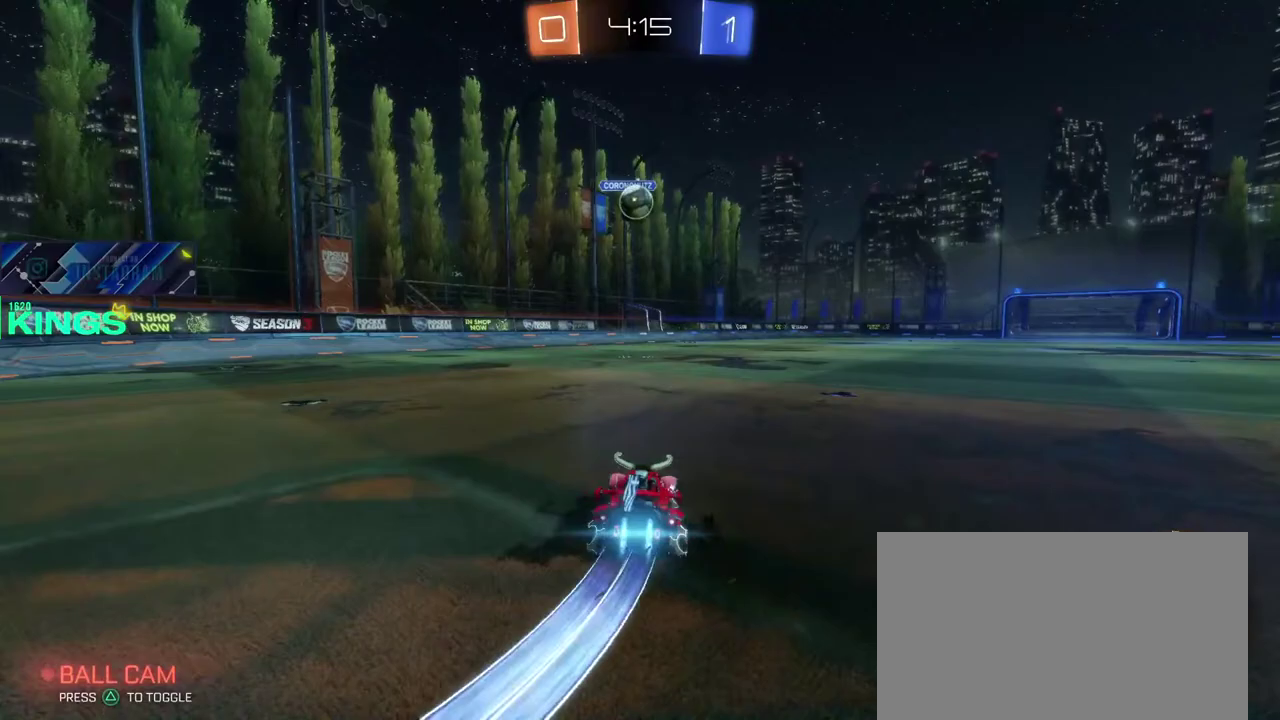
{"buttons": ["CIRCLE", "R2"], "left_stick": "center", "right_stick": "center", "events": [[250, "CROSS", "down"], [267, "left_stick", "right"], [350, "CROSS", "up"], [450, "left_stick", "center"]]}
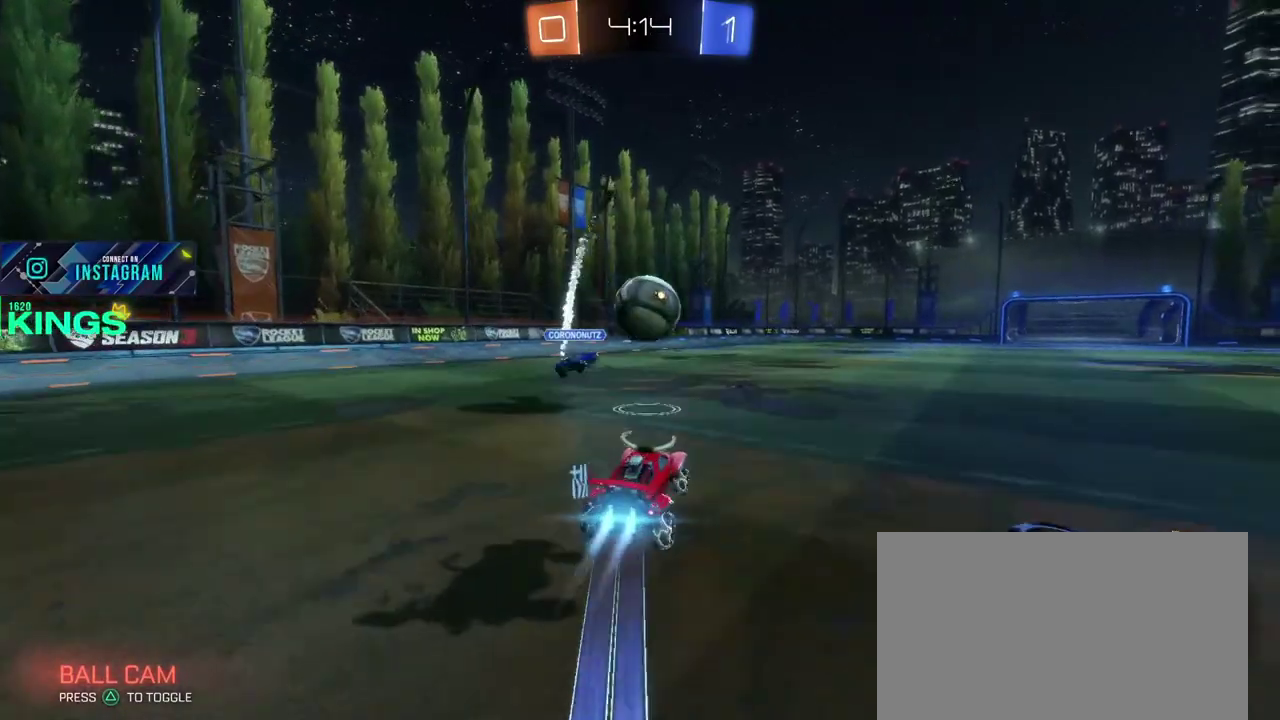
{"buttons": ["R2"], "left_stick": "center", "right_stick": "center", "events": [[67, "left_stick", "up"], [150, "CROSS", "down"], [250, "CIRCLE", "up"], [250, "CROSS", "up"], [283, "R2", "up"], [300, "left_stick", "center"], [333, "R2", "down"]]}
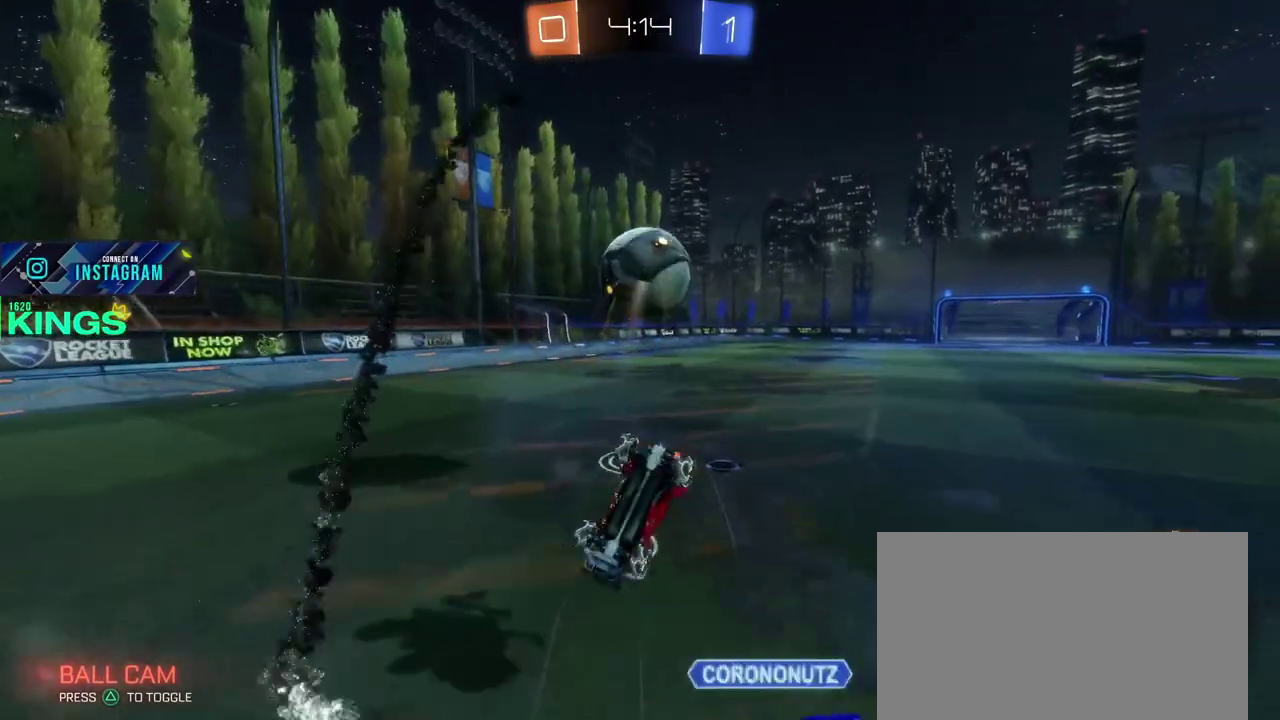
{"buttons": ["R2"], "left_stick": "center", "right_stick": "center", "events": []}
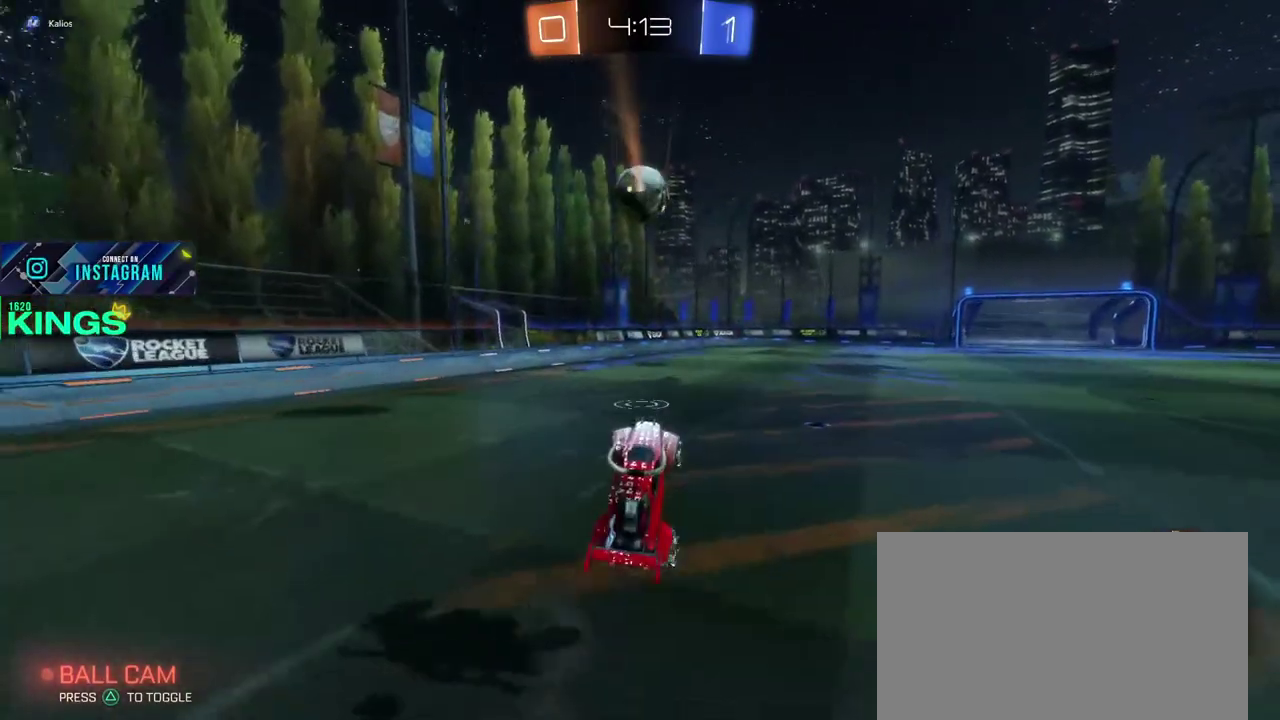
{"buttons": ["R2"], "left_stick": "right", "right_stick": "center", "events": [[250, "left_stick", "right"]]}
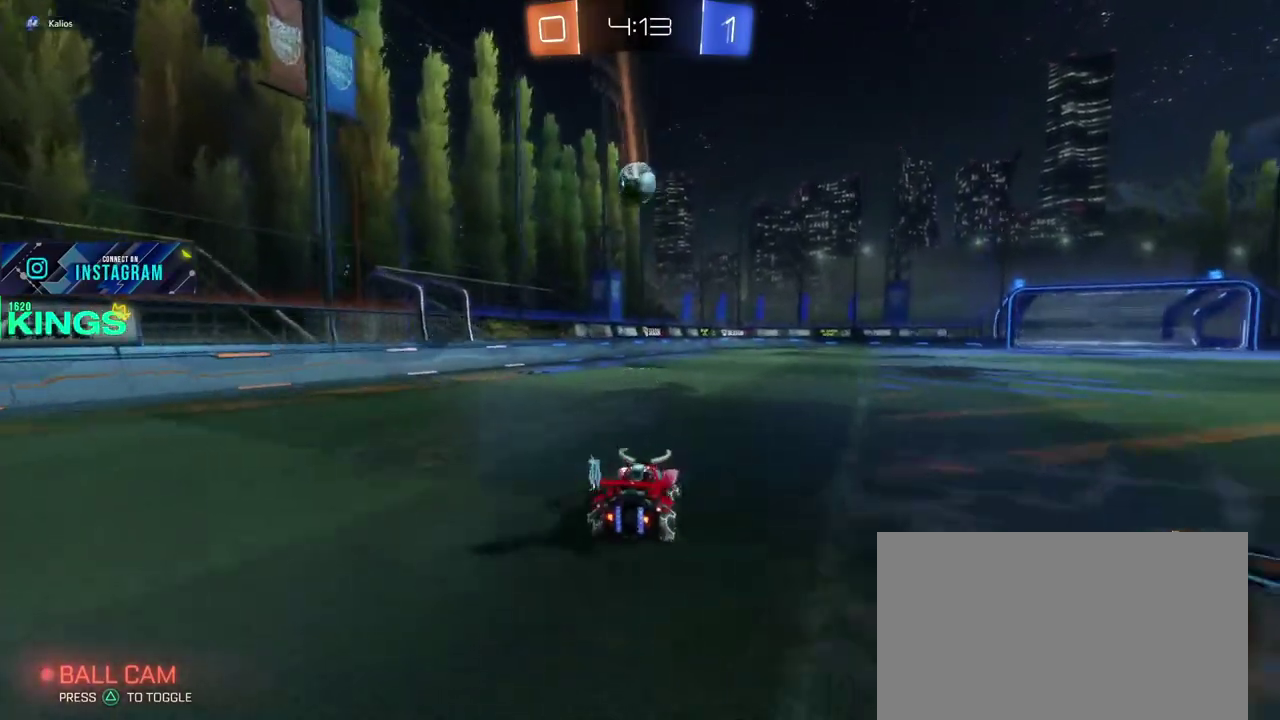
{"buttons": ["R2"], "left_stick": "right", "right_stick": "center", "events": []}
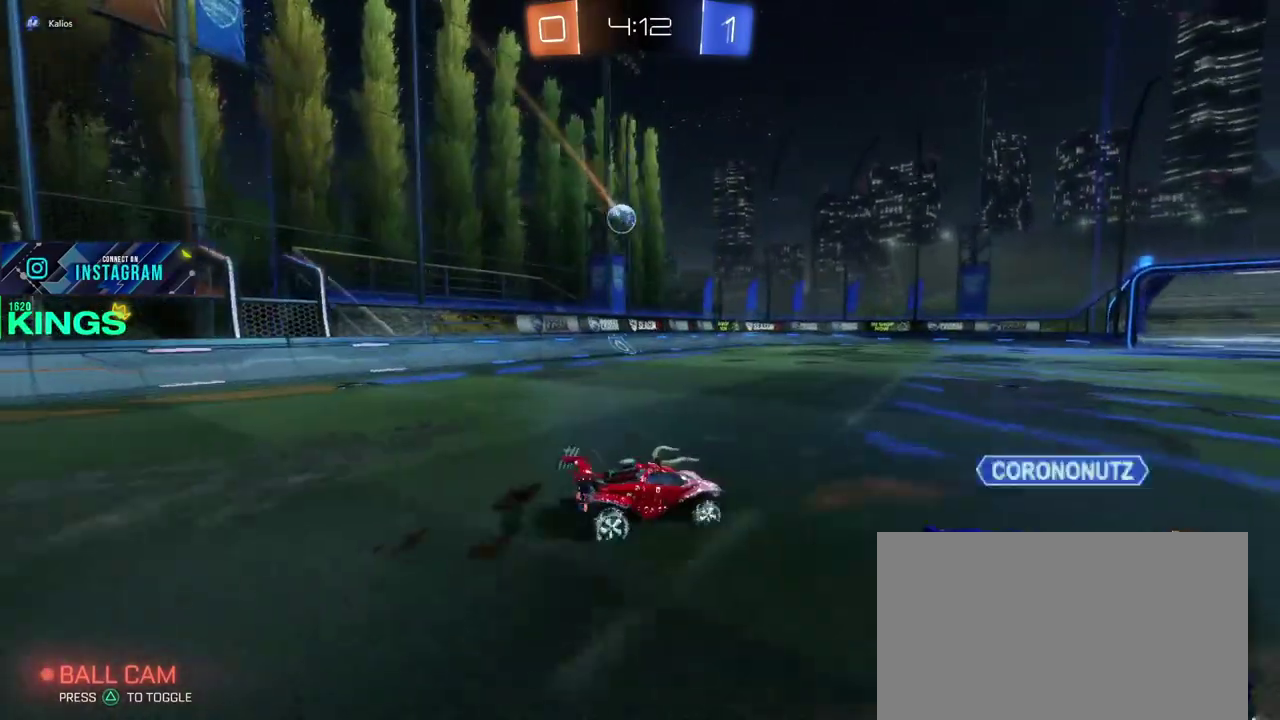
{"buttons": ["R2"], "left_stick": "center", "right_stick": "center", "events": [[467, "left_stick", "center"]]}
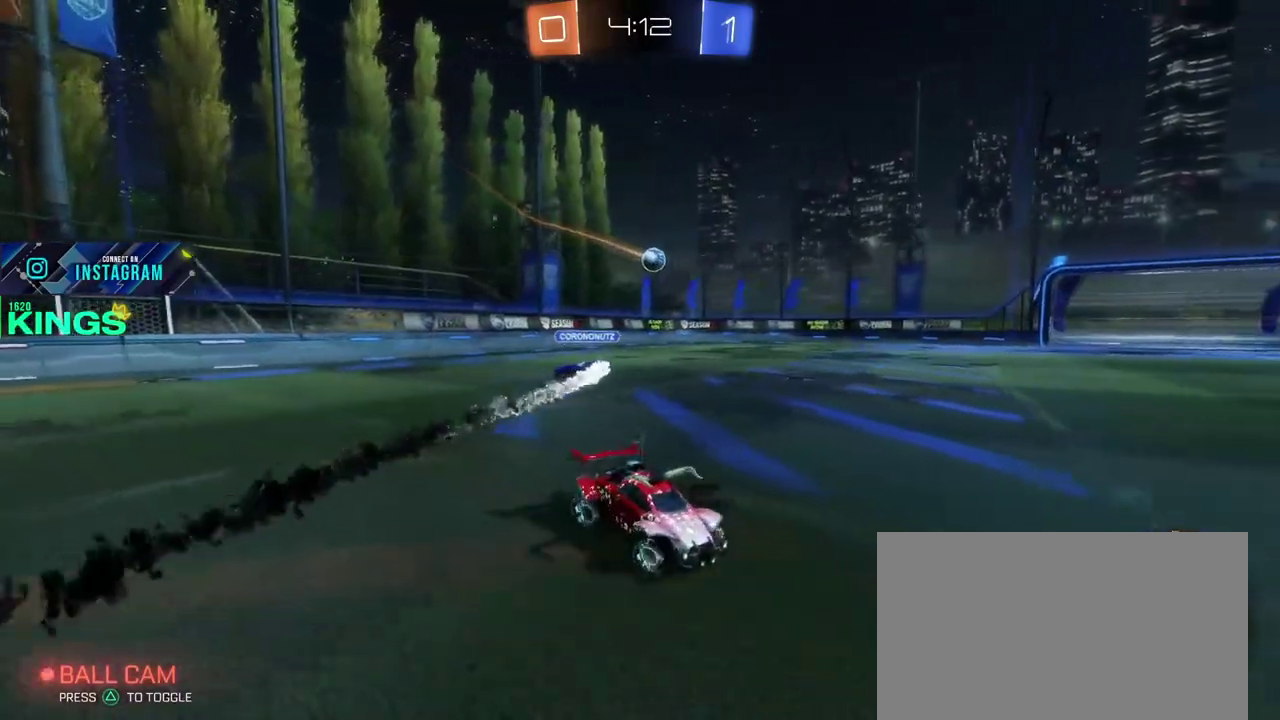
{"buttons": ["R2"], "left_stick": "left", "right_stick": "center", "events": [[300, "left_stick", "left"]]}